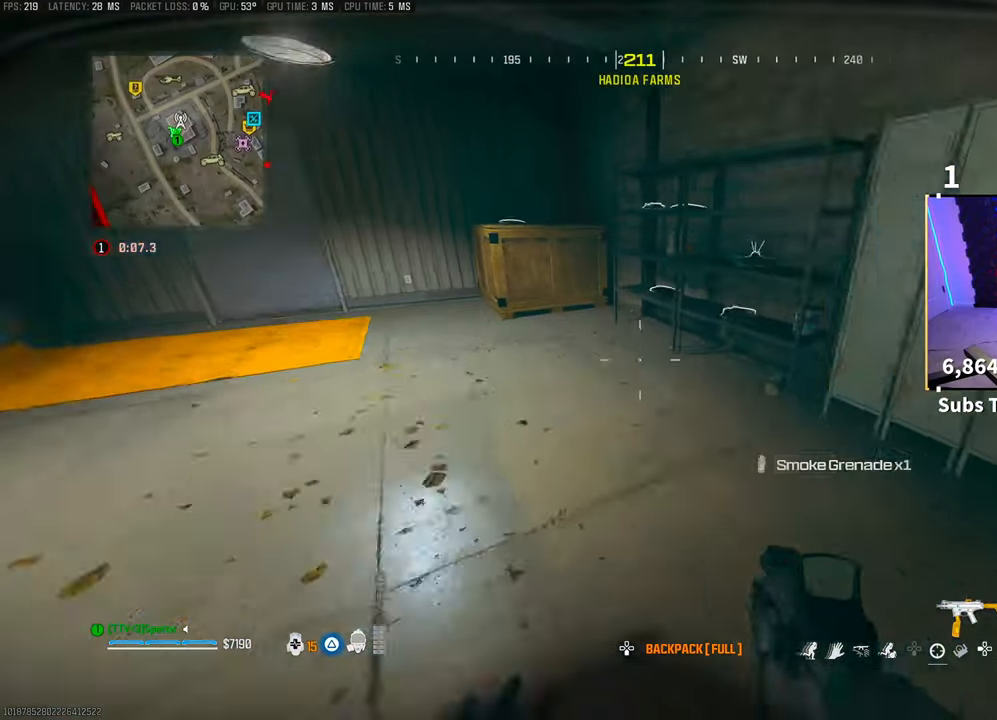
Gameplay with a controller (PlayStation layout); each line is a JSON object with the inputs held at the frame after it. "events" lists button and stick changes between this image and that frame as [ms after this image, input, new state], when the widget could be followed in between. Not read: HOME.
{"buttons": [], "left_stick": "up-left", "right_stick": "center", "events": [[200, "left_stick", "up-right"], [250, "L2", "down"], [283, "right_stick", "right"], [350, "right_stick", "center"], [483, "left_stick", "up-left"], [500, "L2", "up"]]}
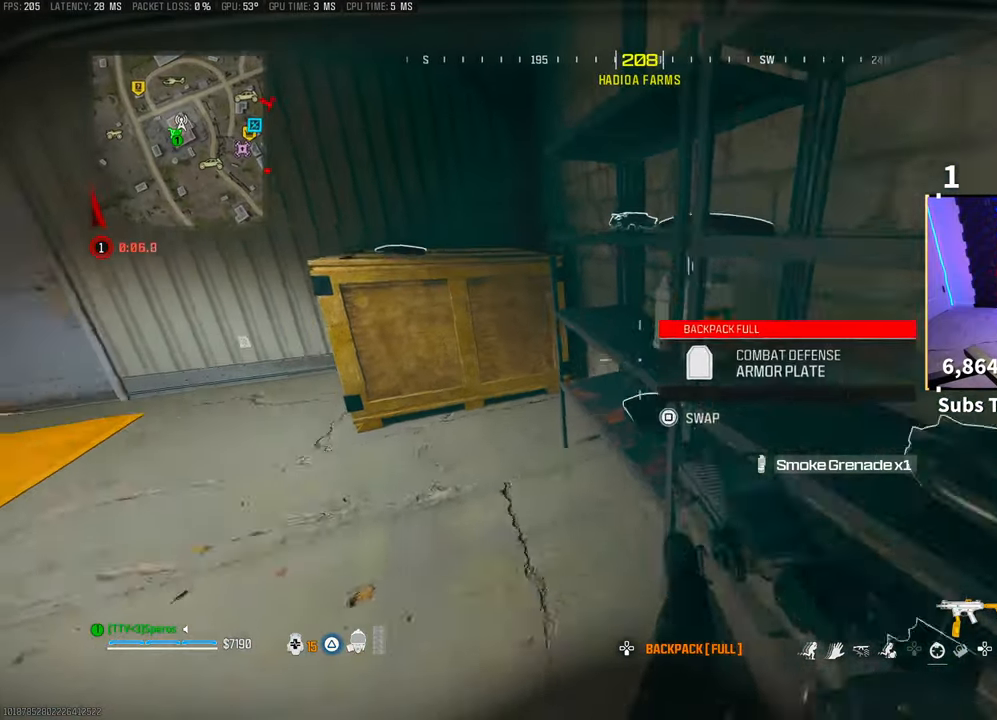
{"buttons": [], "left_stick": "left", "right_stick": "left"}
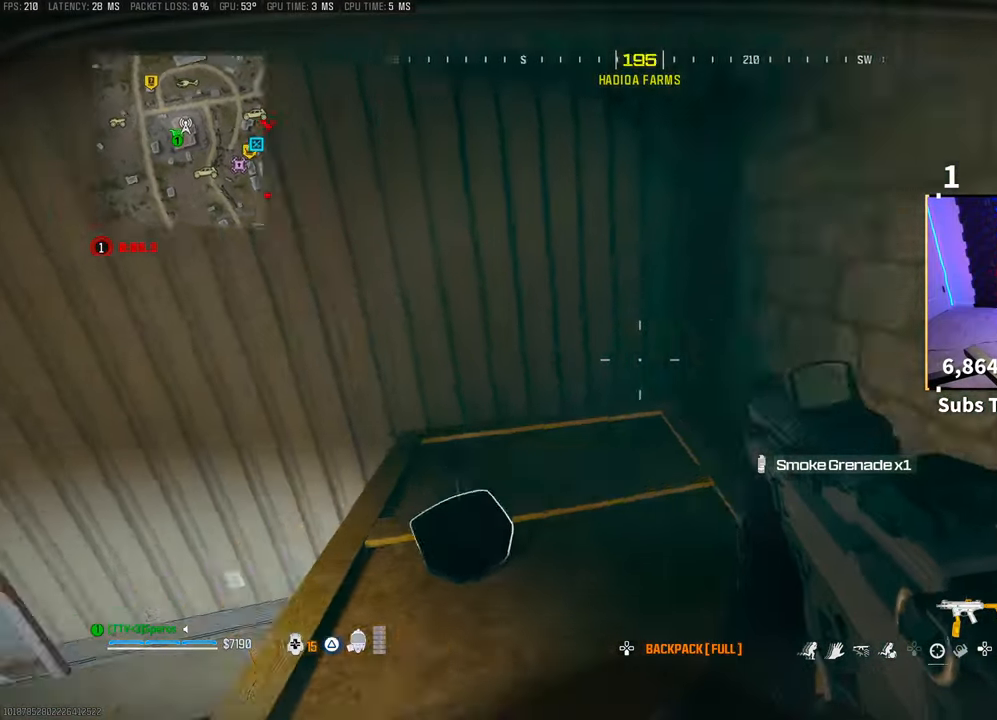
{"buttons": [], "left_stick": "up", "right_stick": "up-right"}
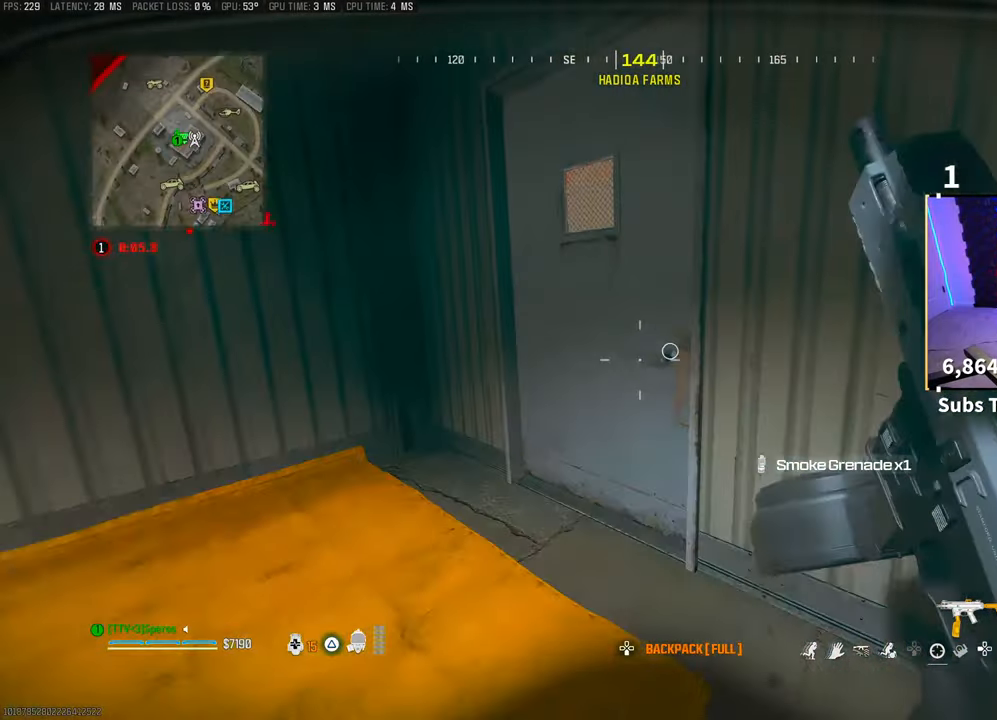
{"buttons": [], "left_stick": "up", "right_stick": "center", "events": [[50, "right_stick", "right"], [400, "right_stick", "center"]]}
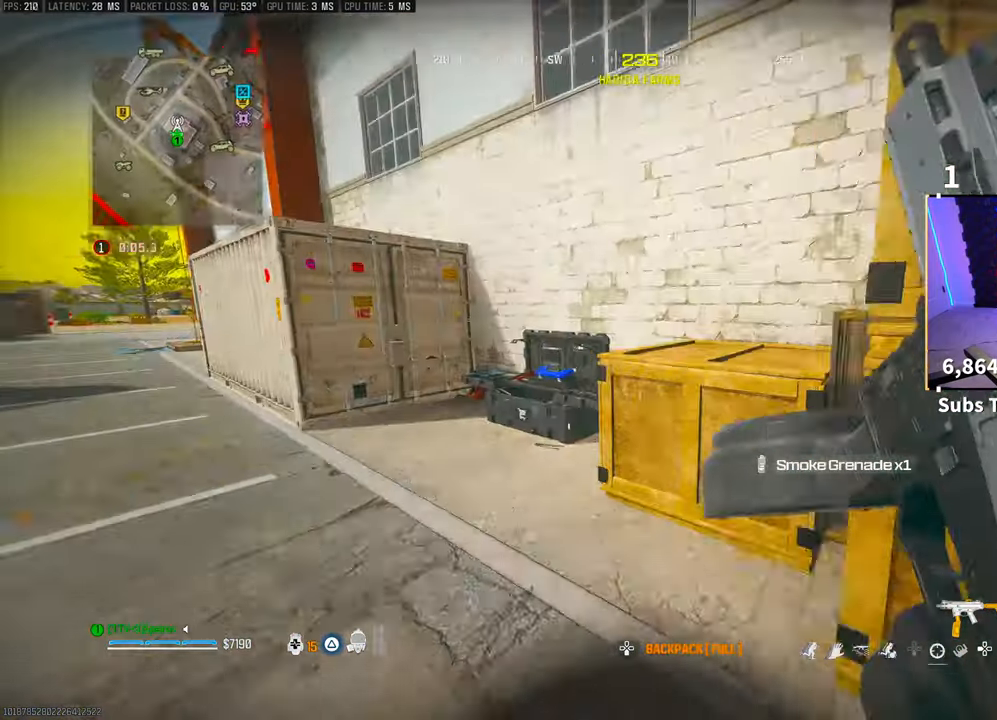
{"buttons": [], "left_stick": "center", "right_stick": "center", "events": [[150, "right_stick", "left"], [250, "left_stick", "center"], [250, "right_stick", "center"], [283, "SQUARE", "down"], [400, "SQUARE", "up"]]}
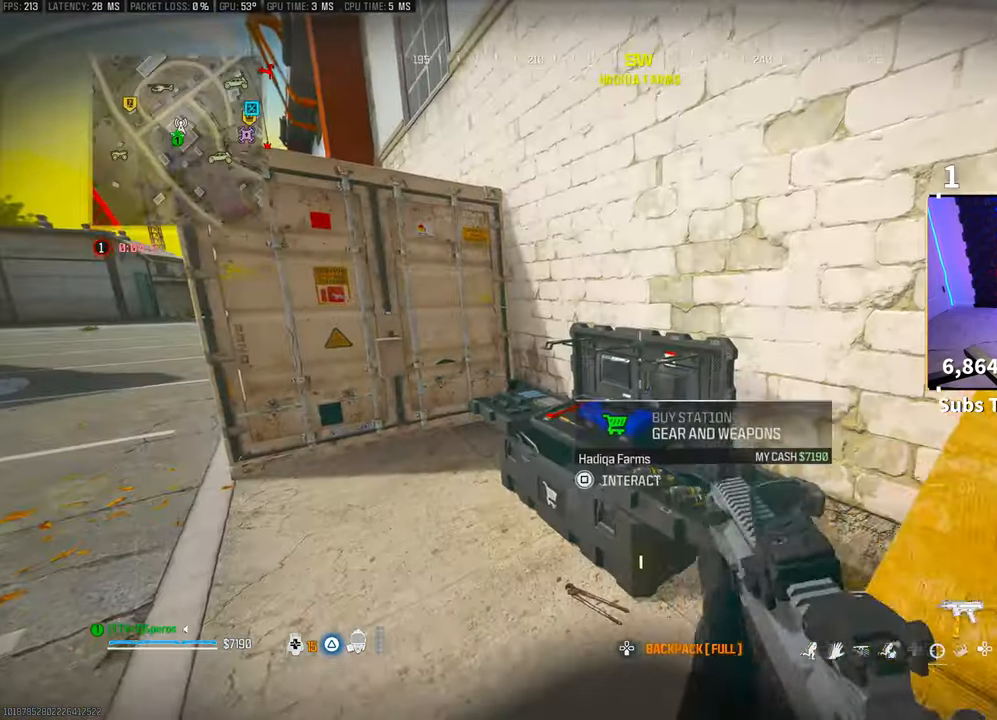
{"buttons": ["L2", "DPAD_RIGHT"], "left_stick": "center", "right_stick": "center", "events": [[83, "CROSS", "down"], [150, "CROSS", "up"], [250, "L2", "down"], [300, "DPAD_UP", "down"], [400, "DPAD_UP", "up"], [500, "DPAD_RIGHT", "down"]]}
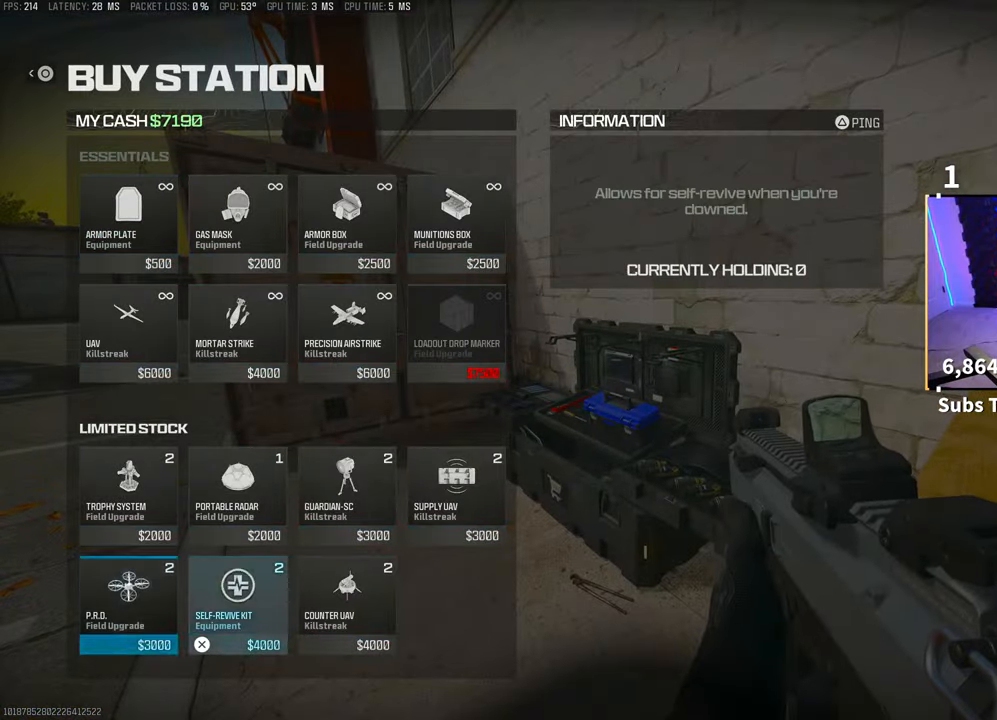
{"buttons": ["DPAD_UP"], "left_stick": "center", "right_stick": "center", "events": [[50, "L2", "up"], [133, "DPAD_RIGHT", "up"], [350, "CROSS", "down"], [450, "CROSS", "up"], [500, "DPAD_UP", "down"]]}
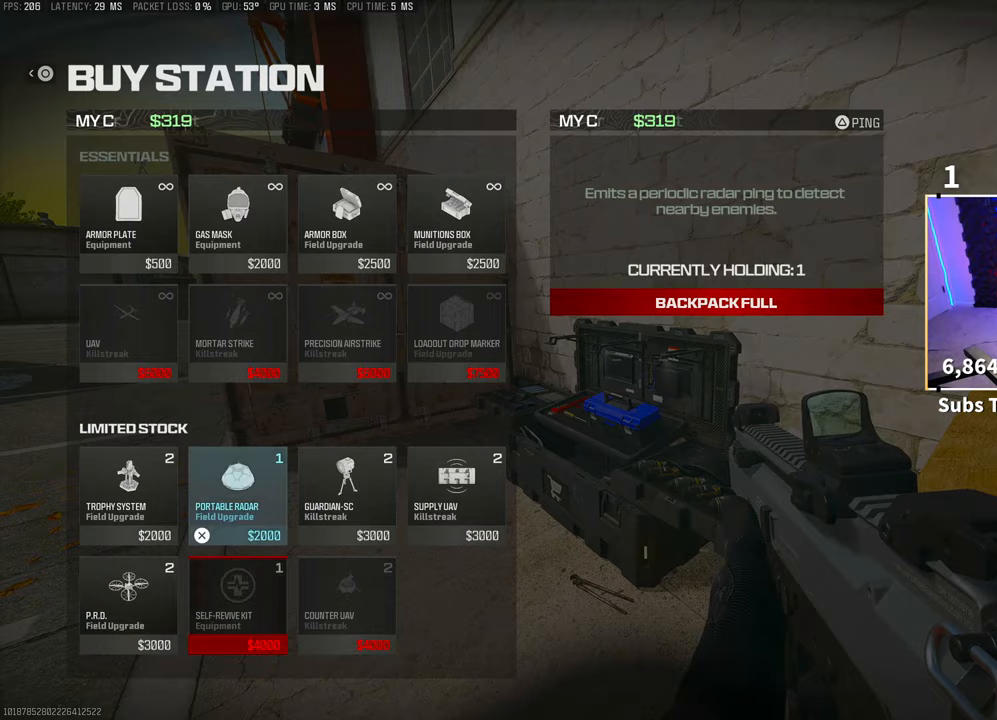
{"buttons": [], "left_stick": "center", "right_stick": "center"}
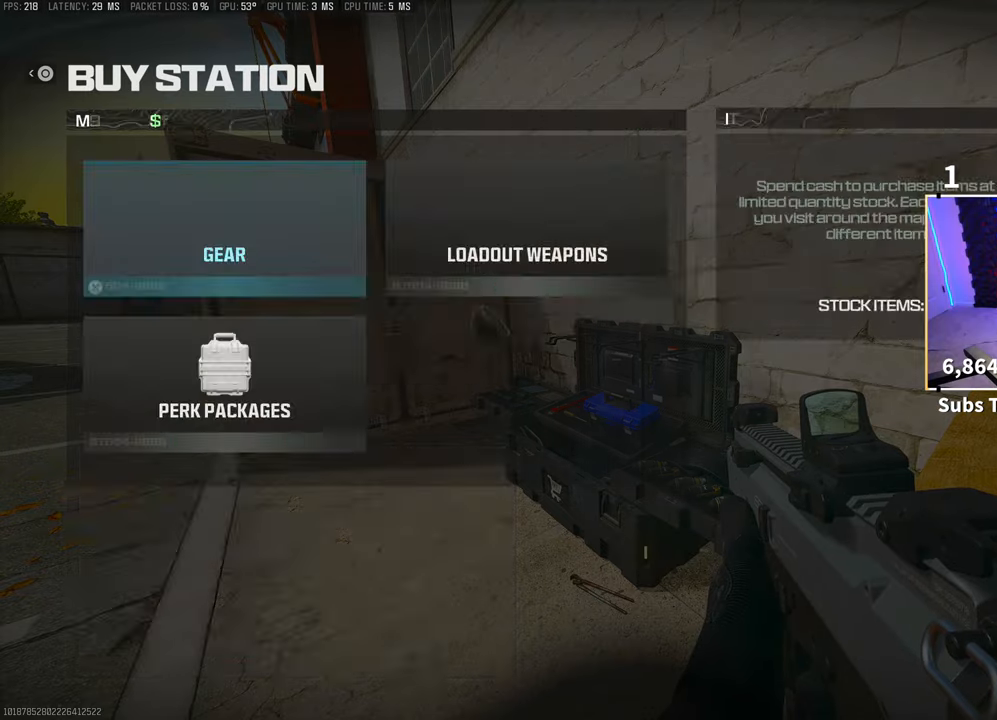
{"buttons": [], "left_stick": "center", "right_stick": "center", "events": [[100, "CIRCLE", "down"], [150, "CIRCLE", "up"], [250, "right_stick", "left"], [350, "DPAD_DOWN", "down"], [450, "DPAD_DOWN", "up"], [450, "right_stick", "center"]]}
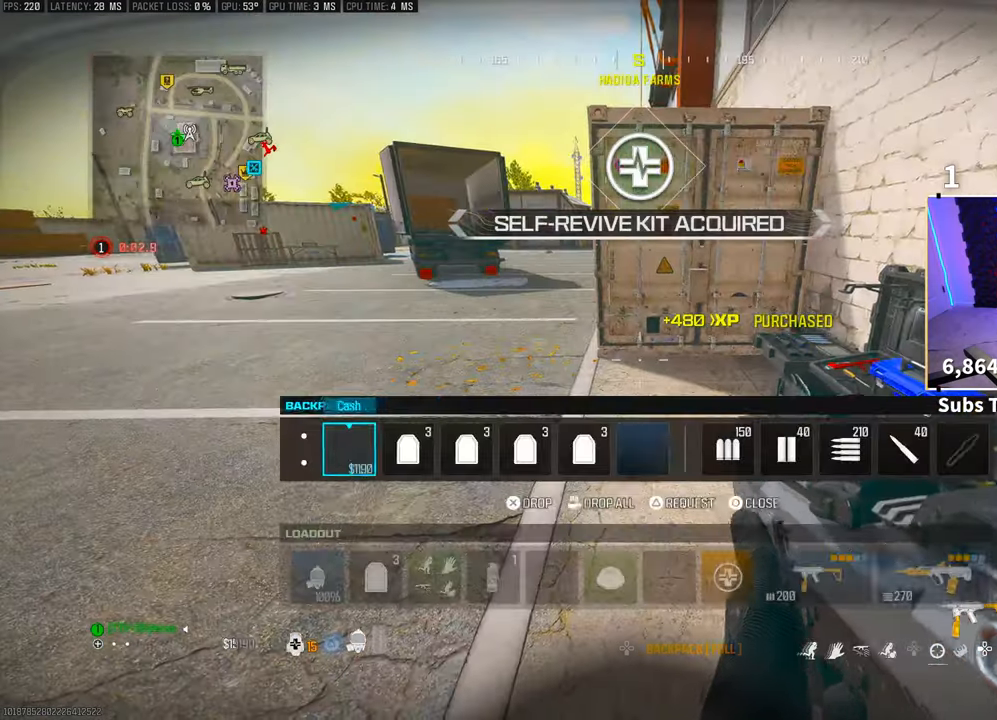
{"buttons": ["CIRCLE"], "left_stick": "up-right", "right_stick": "center", "events": [[133, "DPAD_RIGHT", "down"], [250, "DPAD_RIGHT", "up"], [300, "R3", "down"], [383, "R3", "up"], [500, "CIRCLE", "down"], [500, "left_stick", "up-right"]]}
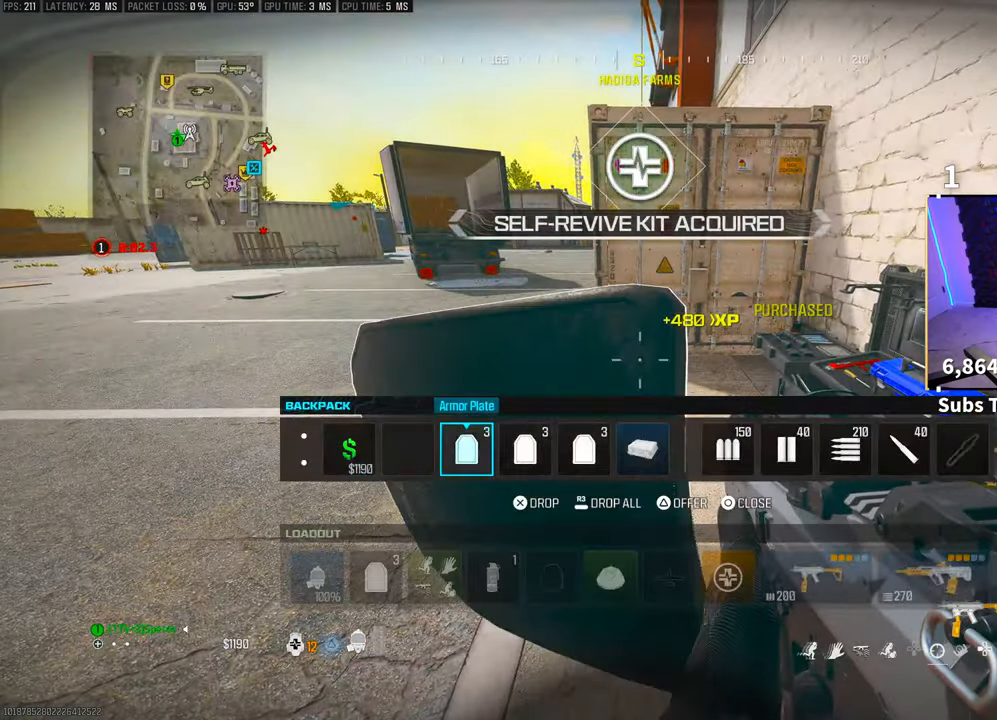
{"buttons": [], "left_stick": "left", "right_stick": "left", "events": [[83, "CIRCLE", "up"], [100, "left_stick", "up-left"], [150, "SQUARE", "down"], [150, "left_stick", "down"], [200, "SQUARE", "up"], [300, "right_stick", "left"], [500, "left_stick", "left"]]}
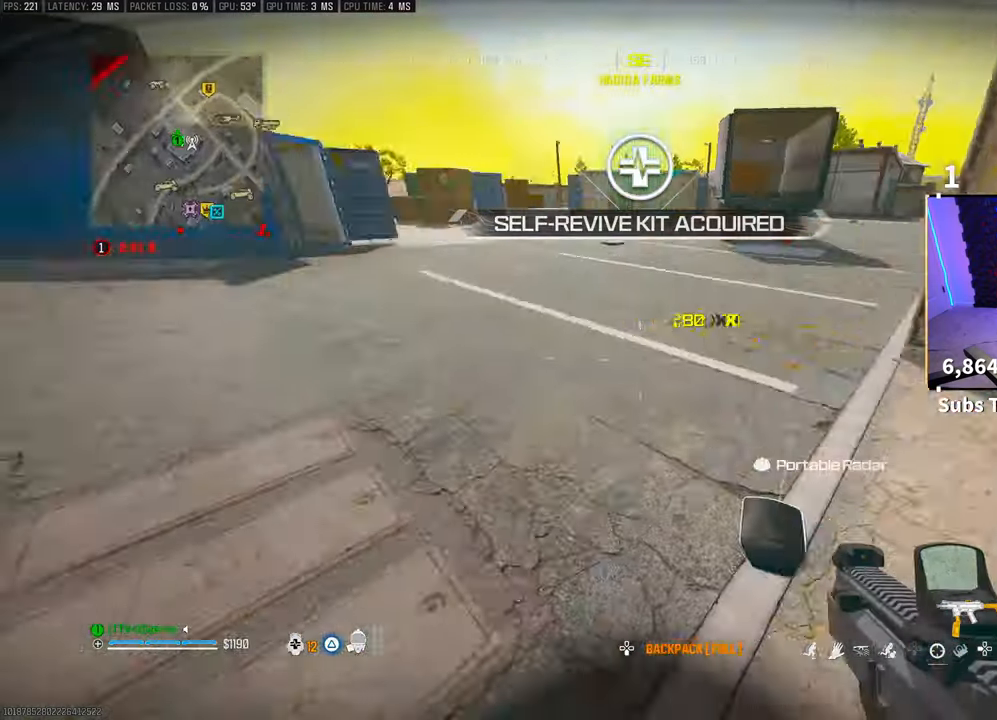
{"buttons": [], "left_stick": "up", "right_stick": "center", "events": [[133, "left_stick", "up"], [283, "right_stick", "center"], [433, "DPAD_DOWN", "down"], [500, "DPAD_DOWN", "up"]]}
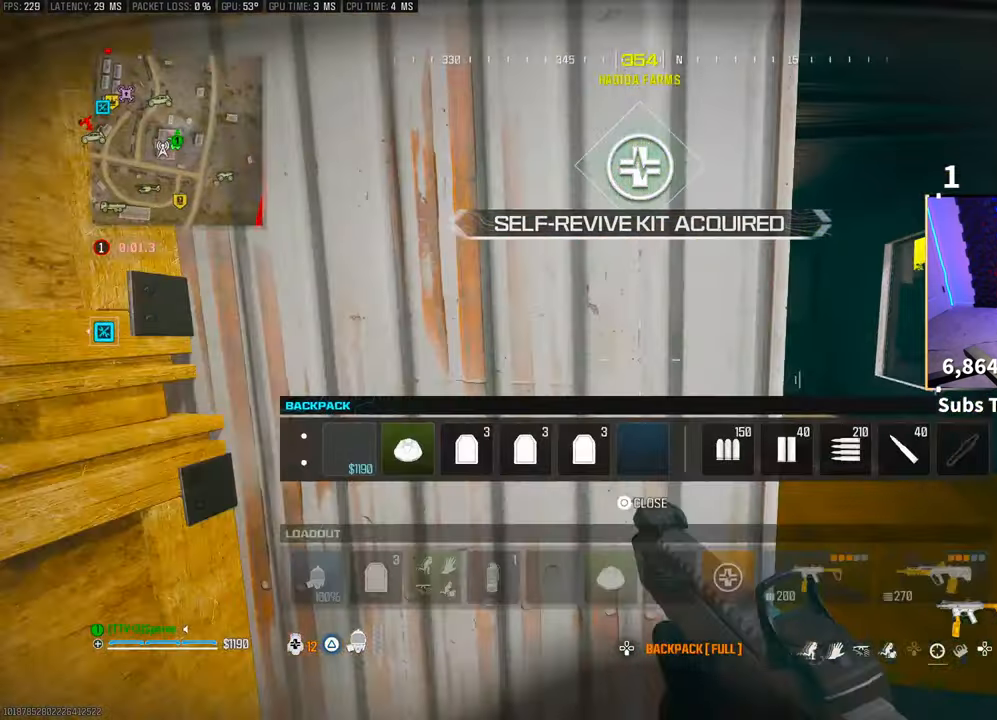
{"buttons": ["R3"], "left_stick": "center", "right_stick": "center", "events": [[100, "DPAD_RIGHT", "down"], [100, "left_stick", "right"], [183, "left_stick", "center"], [200, "DPAD_RIGHT", "up"], [300, "DPAD_RIGHT", "down"], [383, "left_stick", "up"], [433, "DPAD_RIGHT", "up"], [450, "R3", "down"], [450, "left_stick", "center"]]}
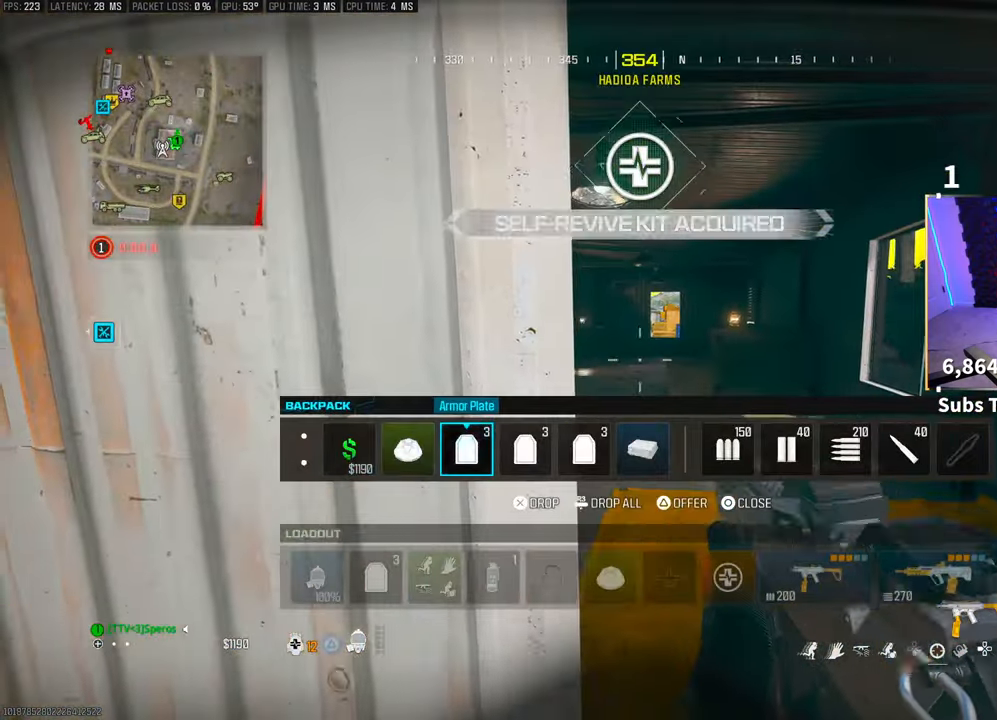
{"buttons": ["CROSS"], "left_stick": "center", "right_stick": "center", "events": [[50, "R3", "up"], [100, "DPAD_RIGHT", "down"], [183, "DPAD_RIGHT", "up"], [350, "DPAD_RIGHT", "down"], [450, "DPAD_RIGHT", "up"], [500, "CROSS", "down"]]}
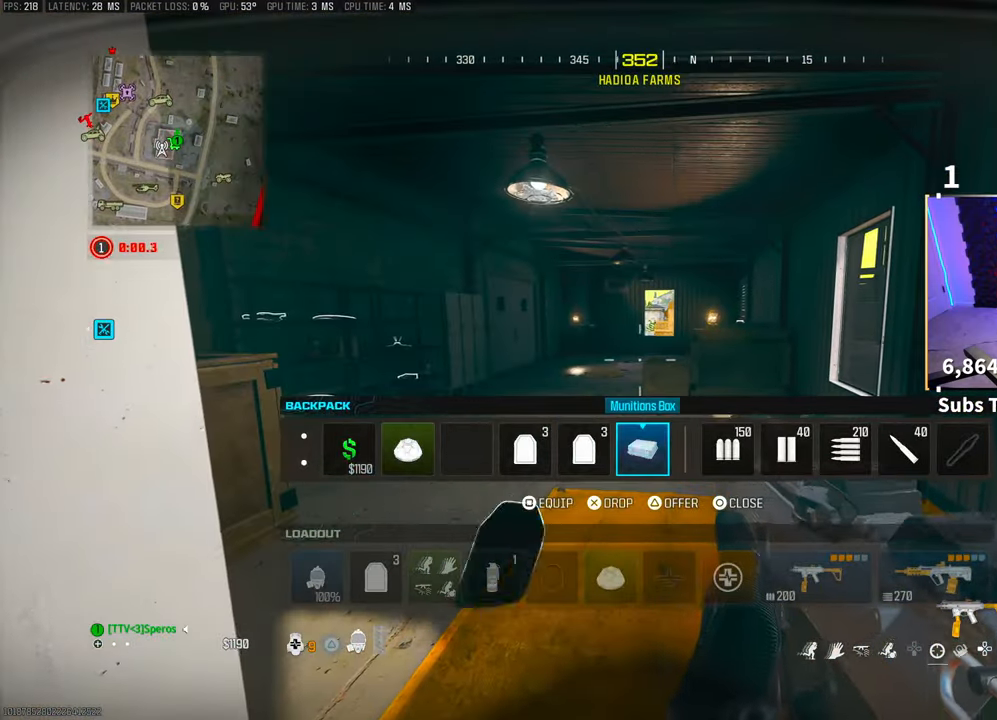
{"buttons": ["CIRCLE"], "left_stick": "center", "right_stick": "center", "events": [[50, "CROSS", "up"], [483, "CIRCLE", "down"]]}
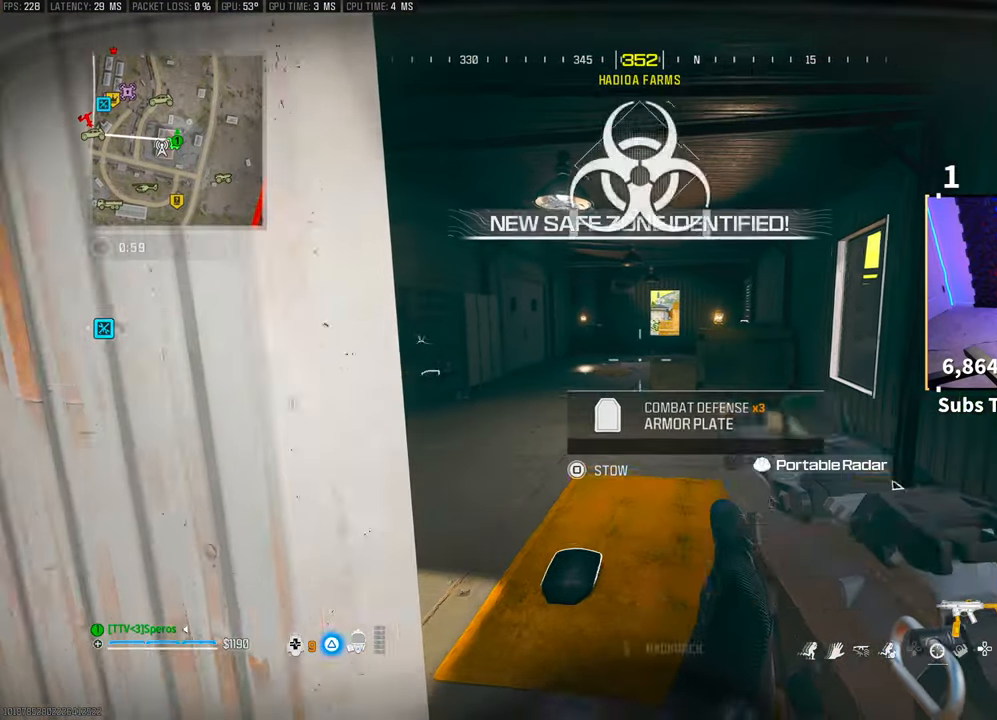
{"buttons": ["DPAD_DOWN"], "left_stick": "center", "right_stick": "center", "events": [[50, "CIRCLE", "up"], [100, "left_stick", "up-right"], [183, "right_stick", "down-right"], [233, "left_stick", "center"], [400, "DPAD_DOWN", "down"], [400, "right_stick", "center"]]}
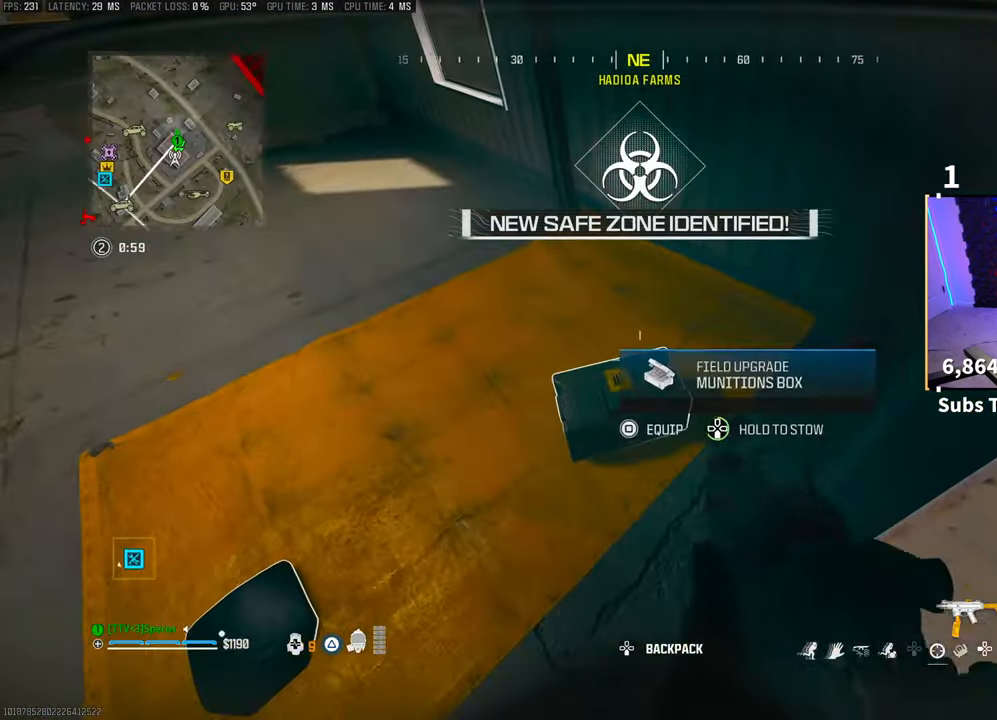
{"buttons": ["SQUARE"], "left_stick": "center", "right_stick": "center", "events": [[150, "right_stick", "left"], [283, "DPAD_DOWN", "up"], [450, "right_stick", "center"], [500, "SQUARE", "down"]]}
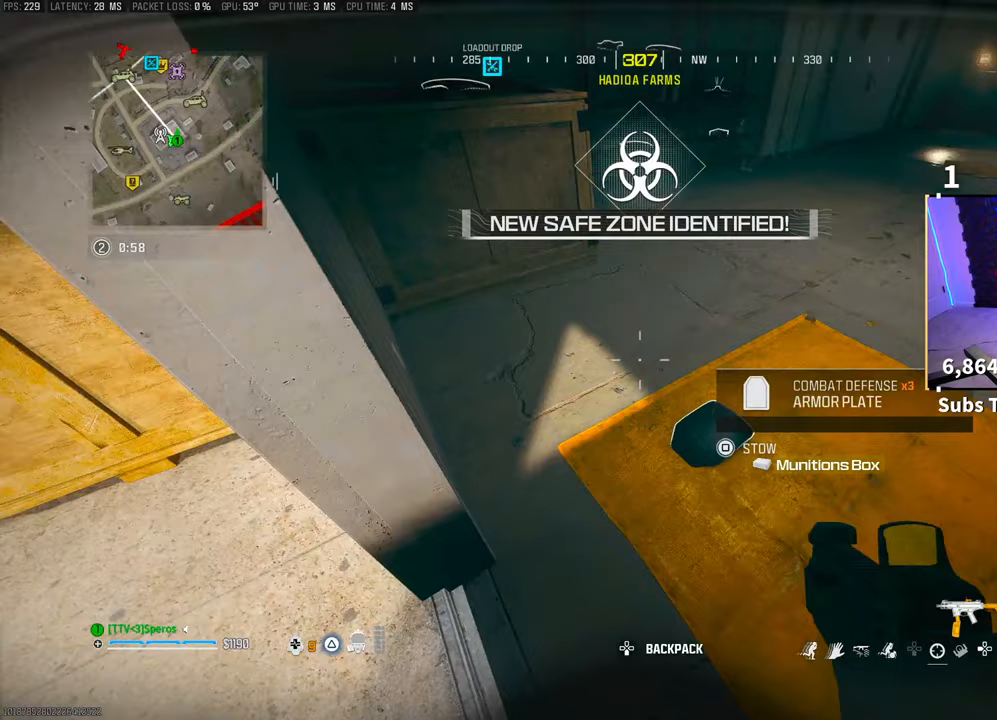
{"buttons": ["R3"], "left_stick": "up", "right_stick": "center", "events": [[50, "left_stick", "up-right"], [83, "SQUARE", "up"], [283, "left_stick", "up"], [283, "right_stick", "up-right"], [350, "L3", "down"], [400, "L3", "up"], [483, "R3", "down"], [483, "right_stick", "center"]]}
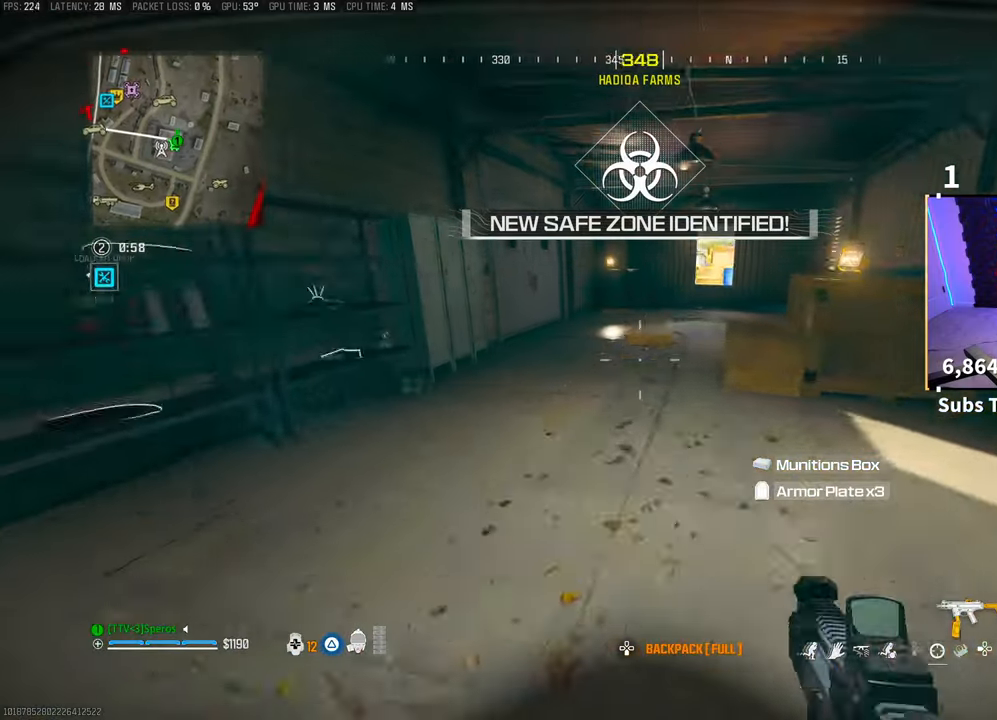
{"buttons": ["TRIANGLE", "L3"], "left_stick": "up", "right_stick": "center", "events": [[83, "R3", "up"], [150, "R3", "down"], [183, "right_stick", "up-right"], [200, "CROSS", "down"], [300, "R3", "up"], [300, "right_stick", "center"], [350, "CROSS", "up"], [400, "L3", "down"], [483, "TRIANGLE", "down"]]}
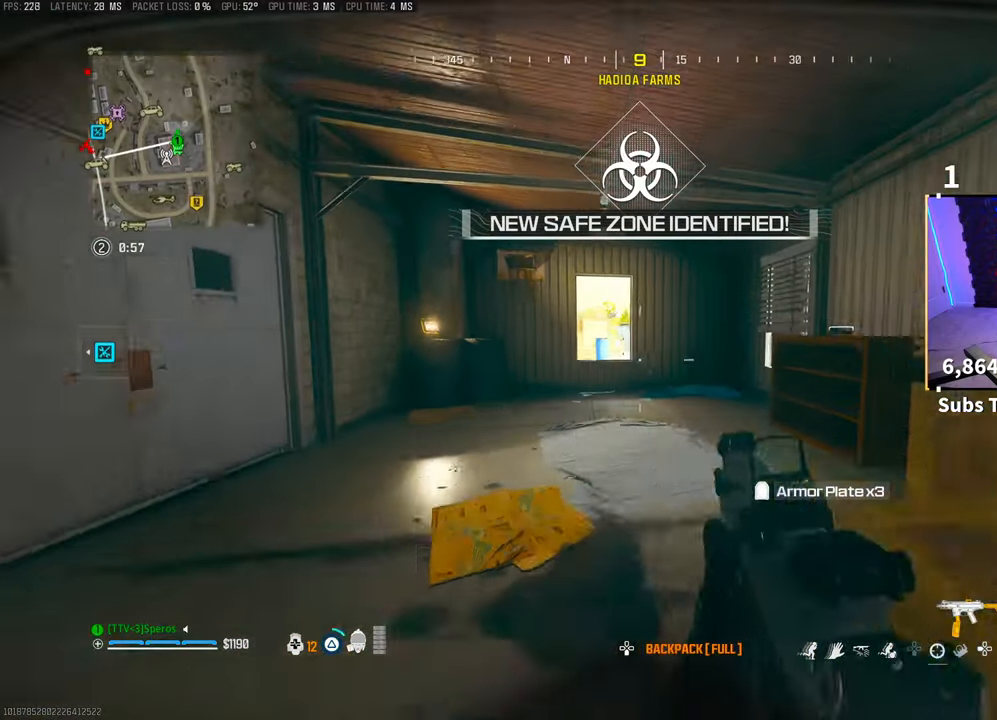
{"buttons": ["TRIANGLE", "L3"], "left_stick": "up-right", "right_stick": "center", "events": [[33, "L3", "up"], [33, "TRIANGLE", "up"], [100, "L3", "down"], [200, "L3", "up"], [283, "L3", "down"], [333, "TRIANGLE", "down"], [400, "L3", "up"], [400, "TRIANGLE", "up"], [450, "L3", "down"], [450, "TRIANGLE", "down"], [450, "left_stick", "up-right"]]}
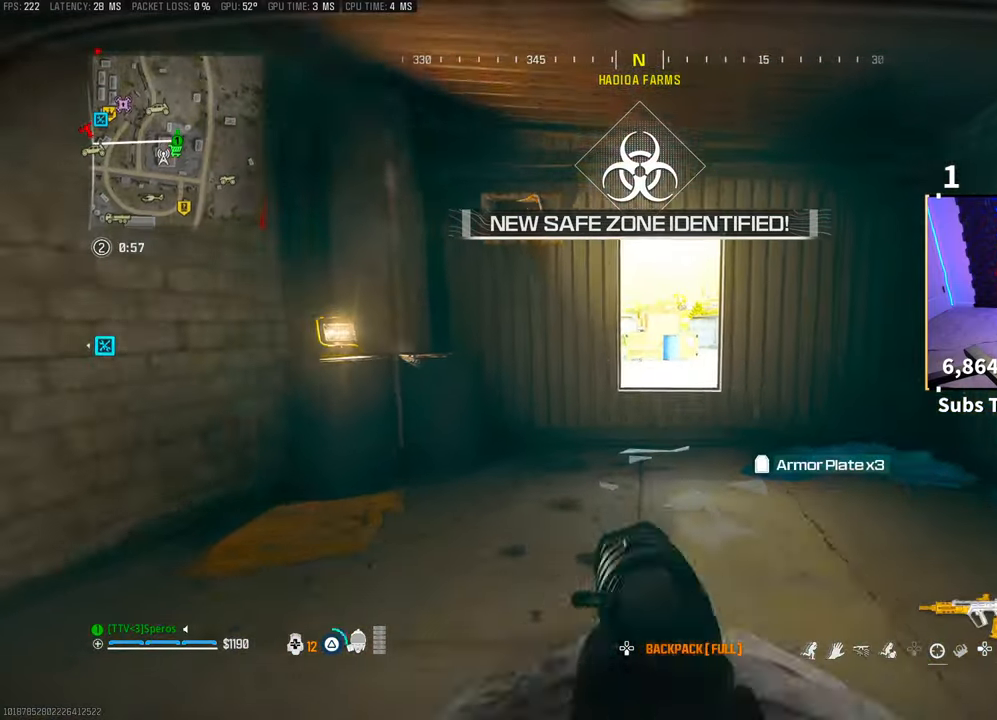
{"buttons": ["TRIANGLE"], "left_stick": "up", "right_stick": "down-left", "events": [[33, "TRIANGLE", "up"], [50, "L3", "up"], [50, "left_stick", "up"], [150, "L3", "down"], [200, "CROSS", "down"], [200, "L3", "up"], [350, "CROSS", "up"], [483, "TRIANGLE", "down"], [500, "right_stick", "down-left"]]}
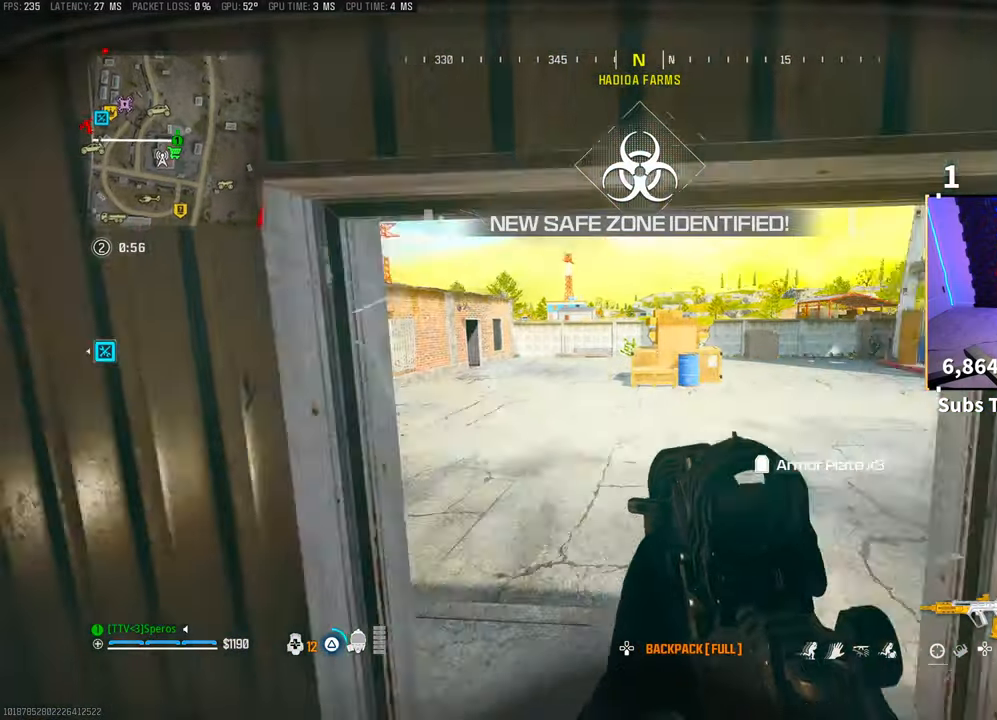
{"buttons": [], "left_stick": "up", "right_stick": "center", "events": [[33, "right_stick", "left"], [183, "right_stick", "center"], [300, "right_stick", "left"], [350, "TRIANGLE", "up"], [500, "right_stick", "center"]]}
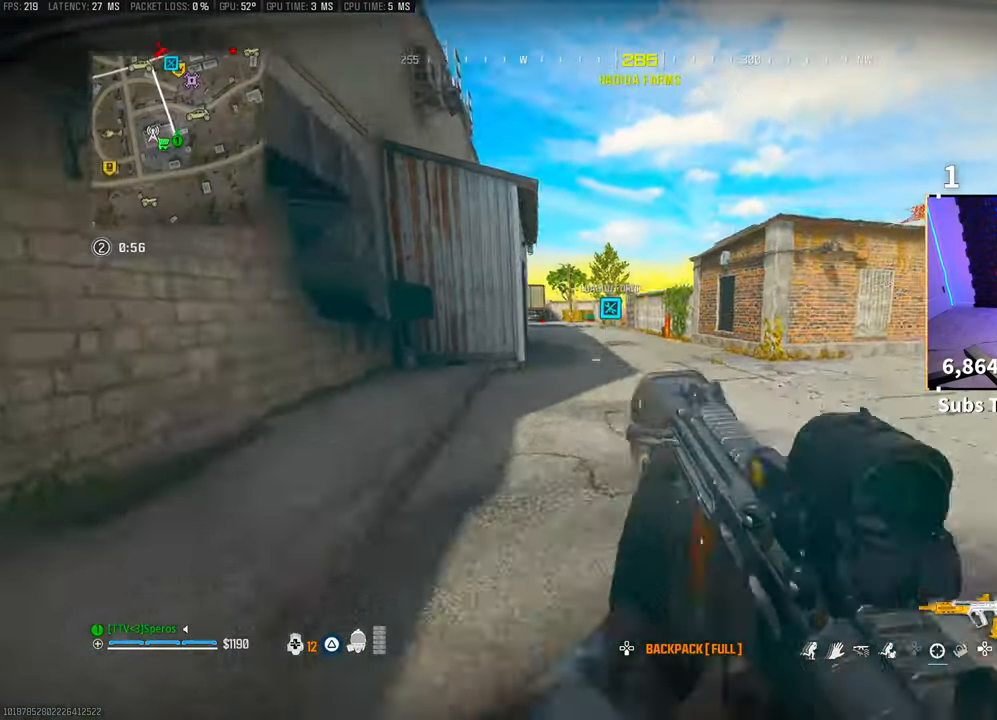
{"buttons": ["R3"], "left_stick": "up", "right_stick": "center", "events": [[83, "TRIANGLE", "down"], [133, "TRIANGLE", "up"], [400, "R3", "down"]]}
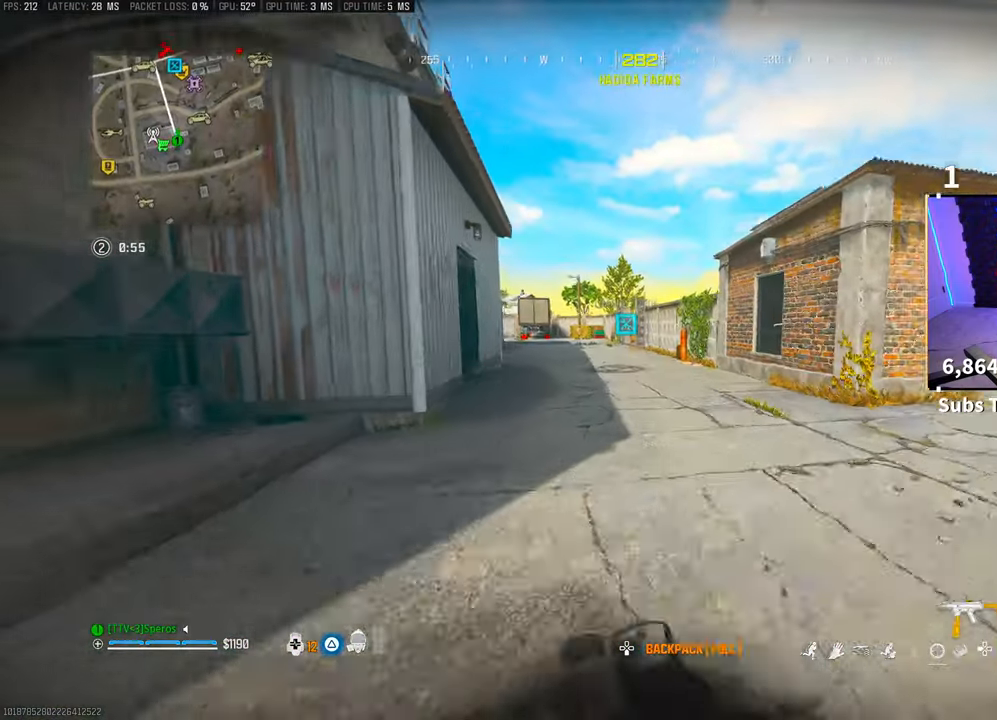
{"buttons": ["CROSS", "L3"], "left_stick": "up", "right_stick": "center", "events": [[150, "CROSS", "down"], [200, "R3", "up"], [250, "CROSS", "up"], [433, "L3", "down"], [500, "CROSS", "down"]]}
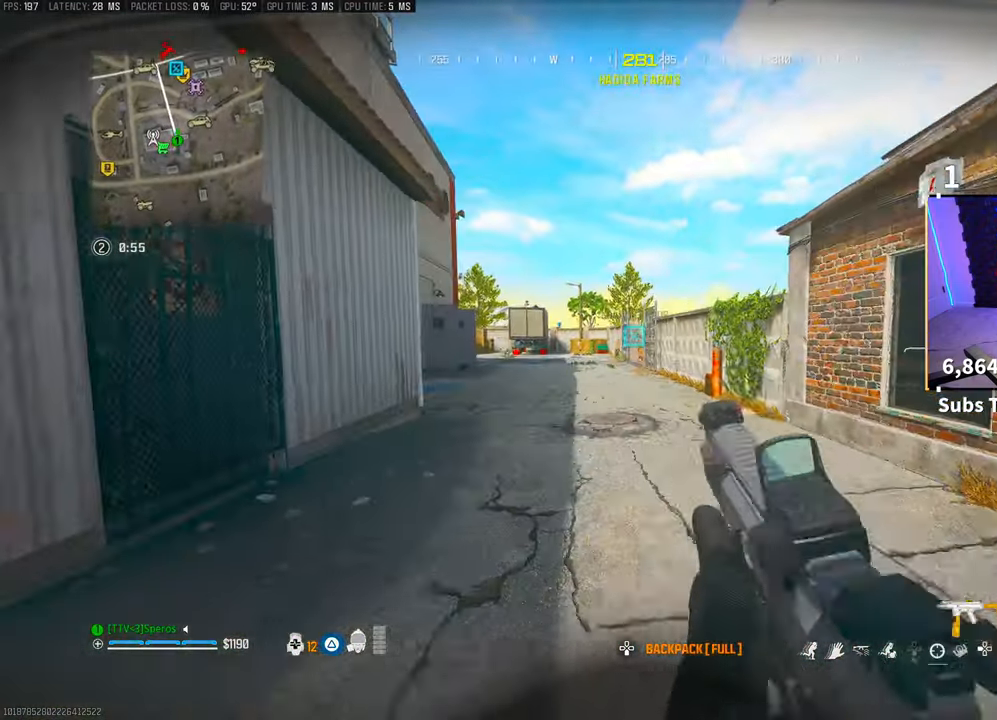
{"buttons": [], "left_stick": "up", "right_stick": "center", "events": [[33, "TRIANGLE", "down"], [50, "L3", "up"], [100, "TRIANGLE", "up"], [150, "CROSS", "up"], [200, "TRIANGLE", "down"], [283, "TRIANGLE", "up"], [383, "TRIANGLE", "down"], [450, "TRIANGLE", "up"]]}
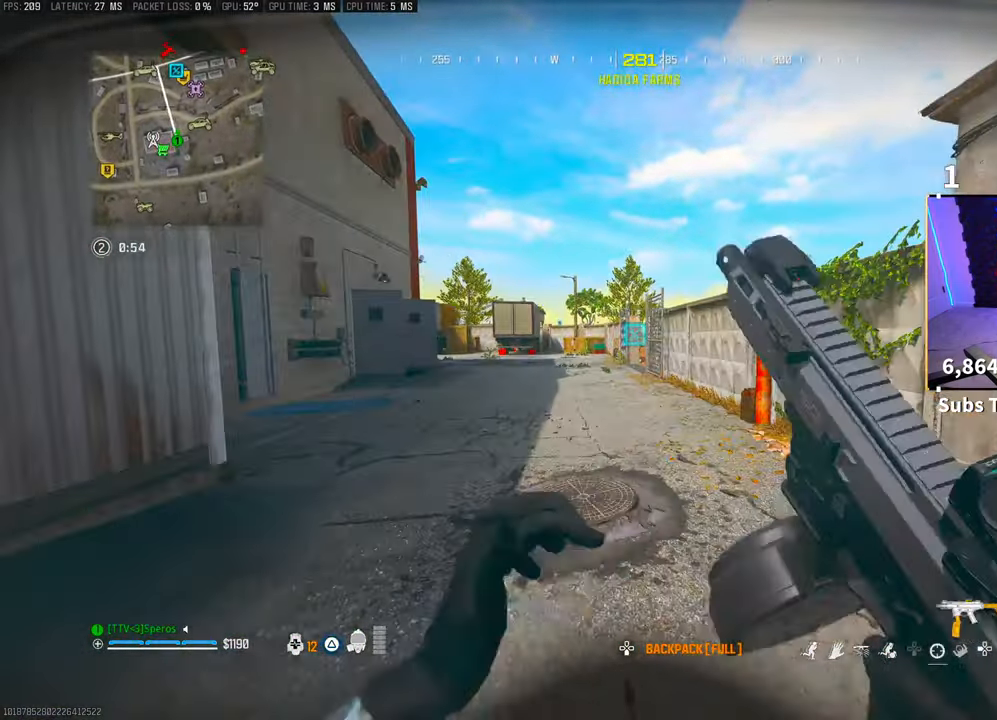
{"buttons": [], "left_stick": "up", "right_stick": "center", "events": [[300, "R3", "down"], [450, "R3", "up"]]}
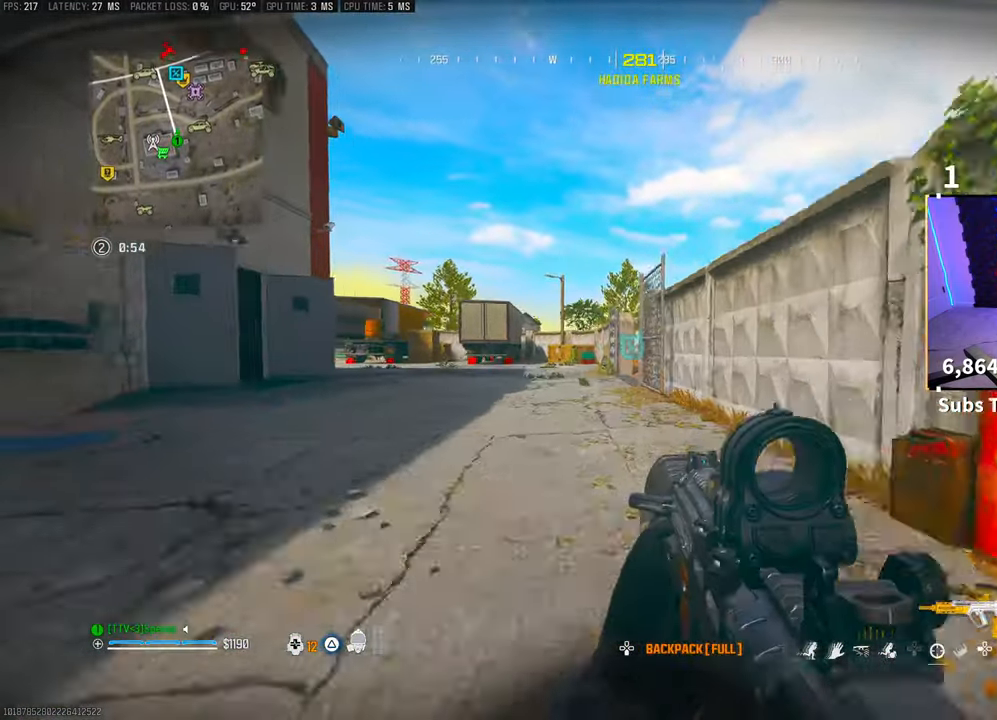
{"buttons": [], "left_stick": "center", "right_stick": "center", "events": [[100, "left_stick", "center"]]}